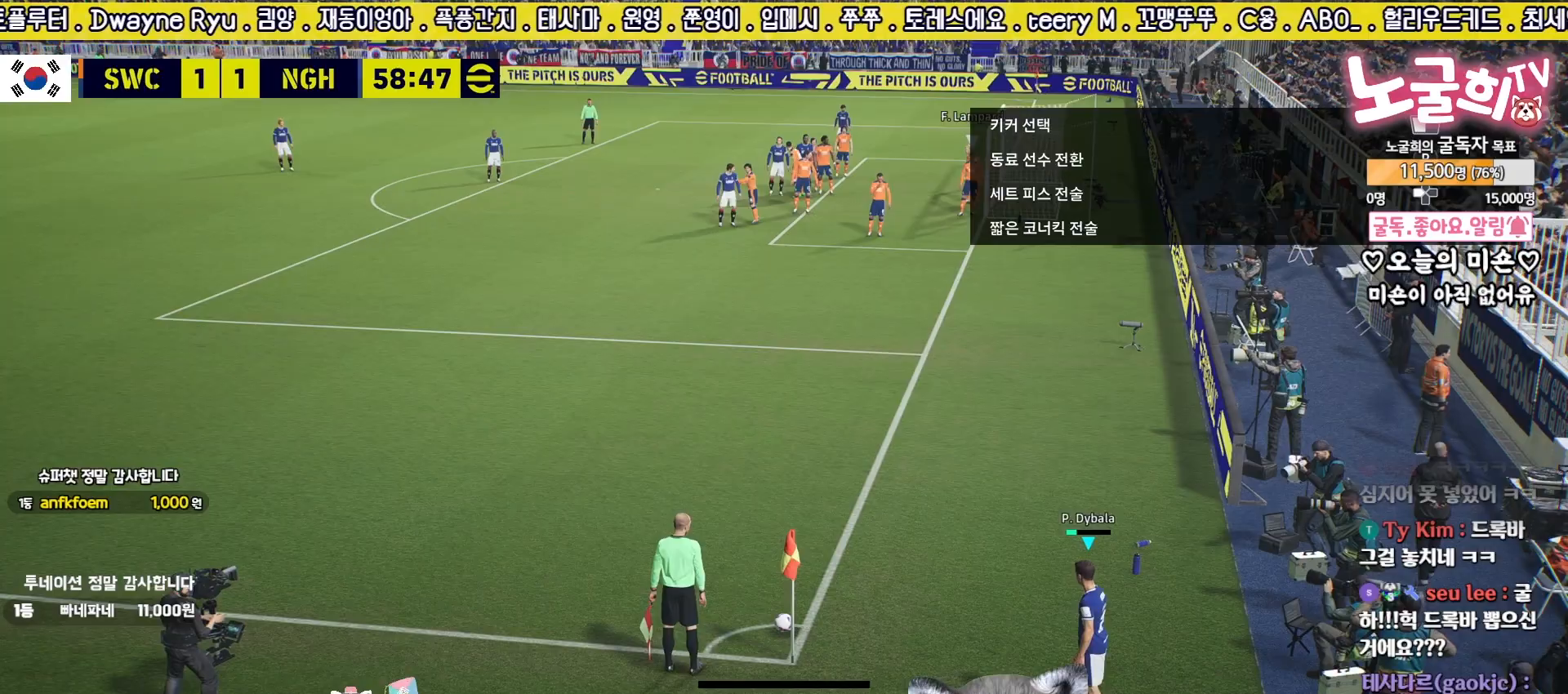
Gameplay with a controller (PlayStation layout); each line is a JSON object with the inputs held at the frame after it. "events" lists button and stick changes between this image and that frame as [ms after this image, input, new state], when the widget could be followed in between.
{"buttons": [], "left_stick": "center", "right_stick": "center", "events": [[250, "left_stick", "right"], [350, "left_stick", "center"]]}
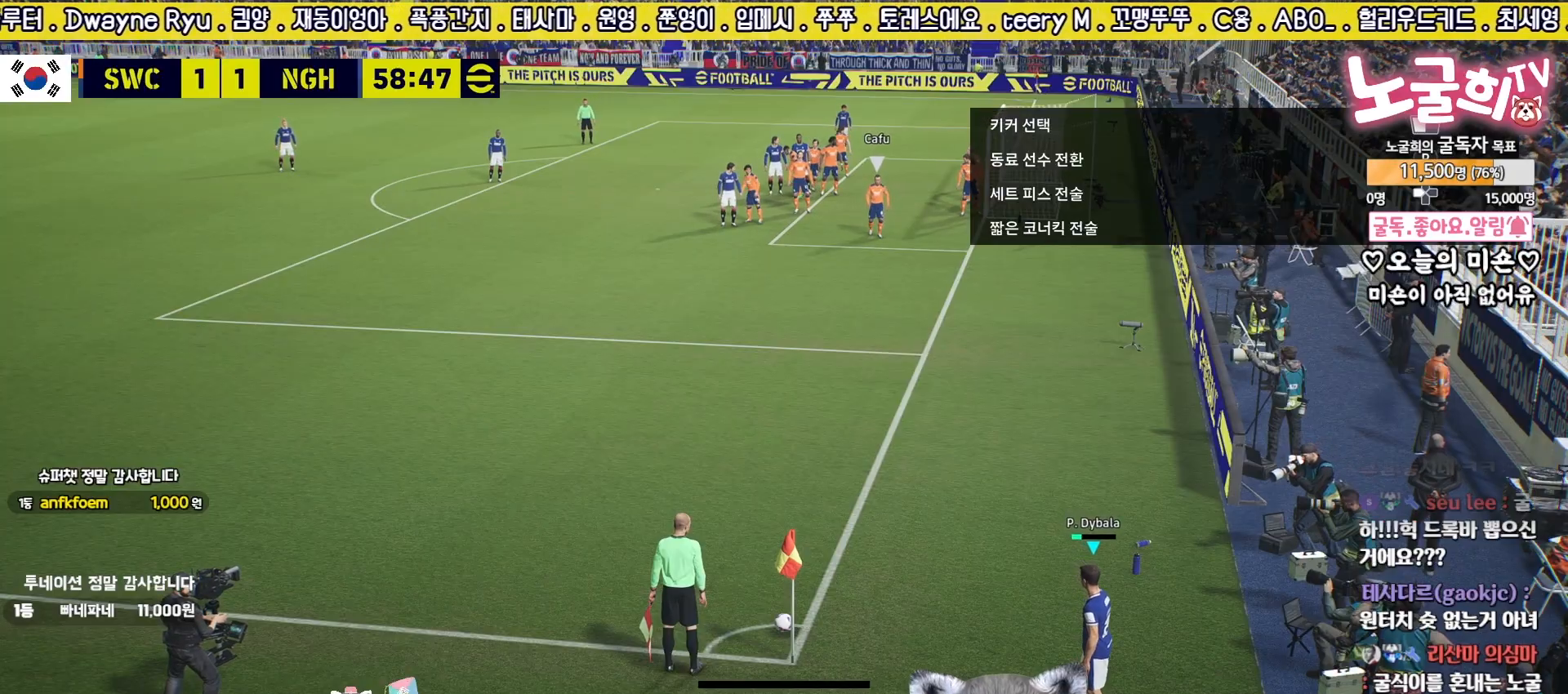
{"buttons": [], "left_stick": "center", "right_stick": "center", "events": []}
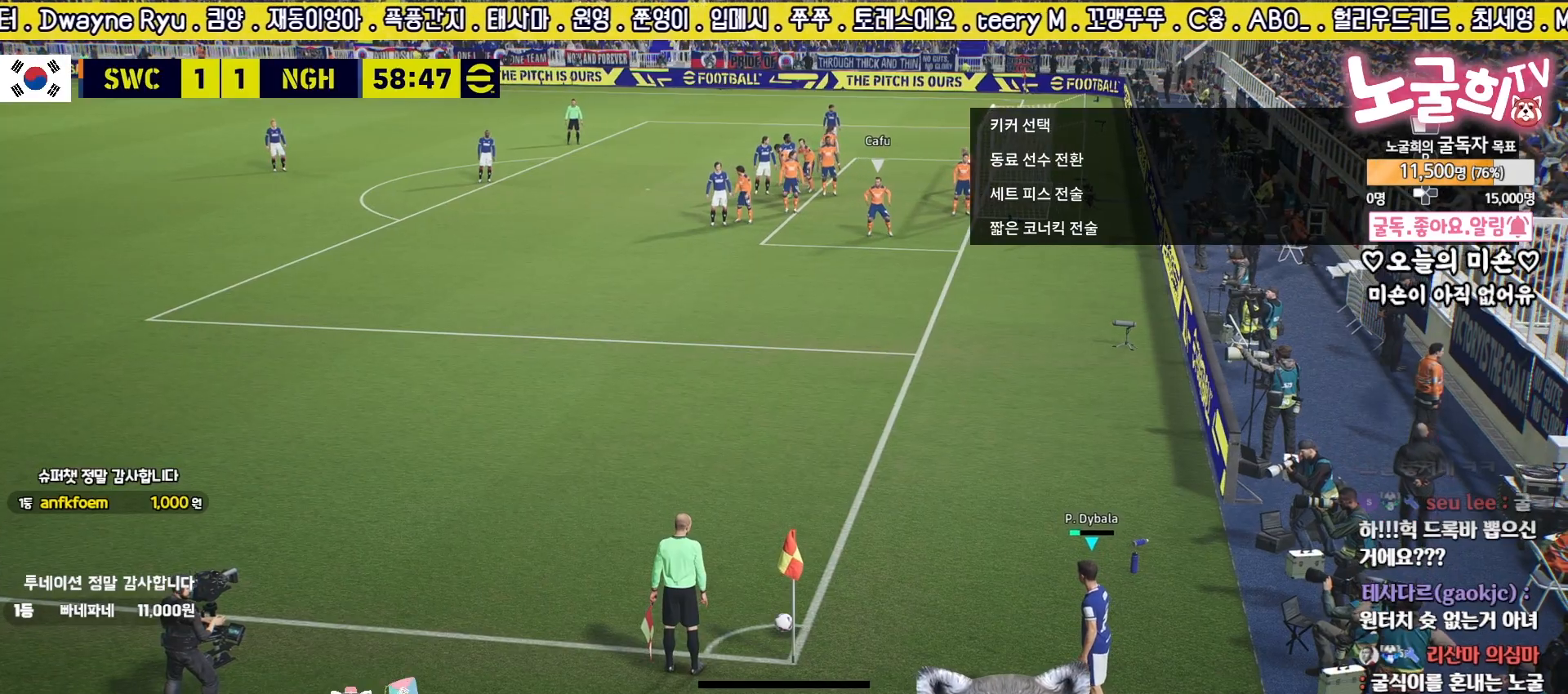
{"buttons": [], "left_stick": "center", "right_stick": "center", "events": []}
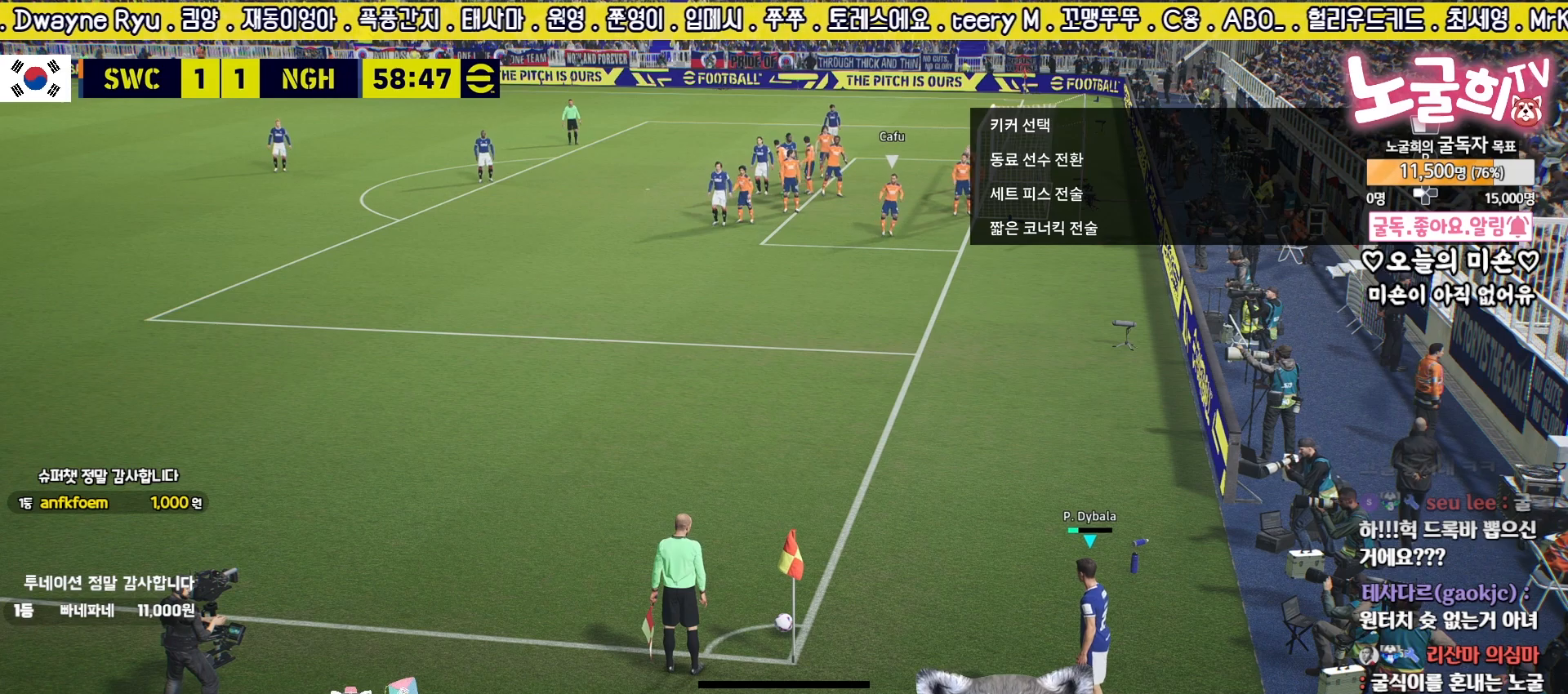
{"buttons": [], "left_stick": "center", "right_stick": "center", "events": [[50, "left_stick", "left"], [400, "left_stick", "center"]]}
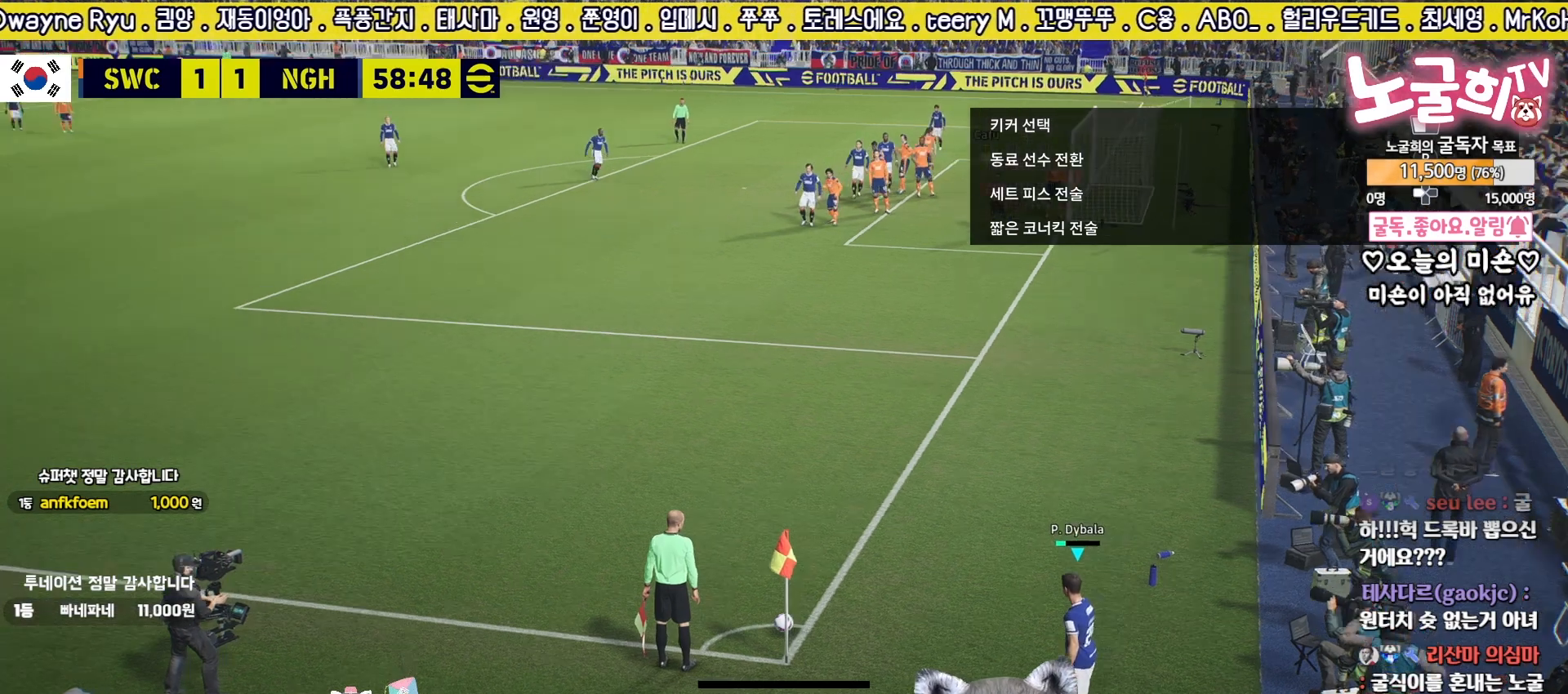
{"buttons": [], "left_stick": "right", "right_stick": "center", "events": [[83, "left_stick", "left"], [217, "left_stick", "center"], [483, "left_stick", "right"]]}
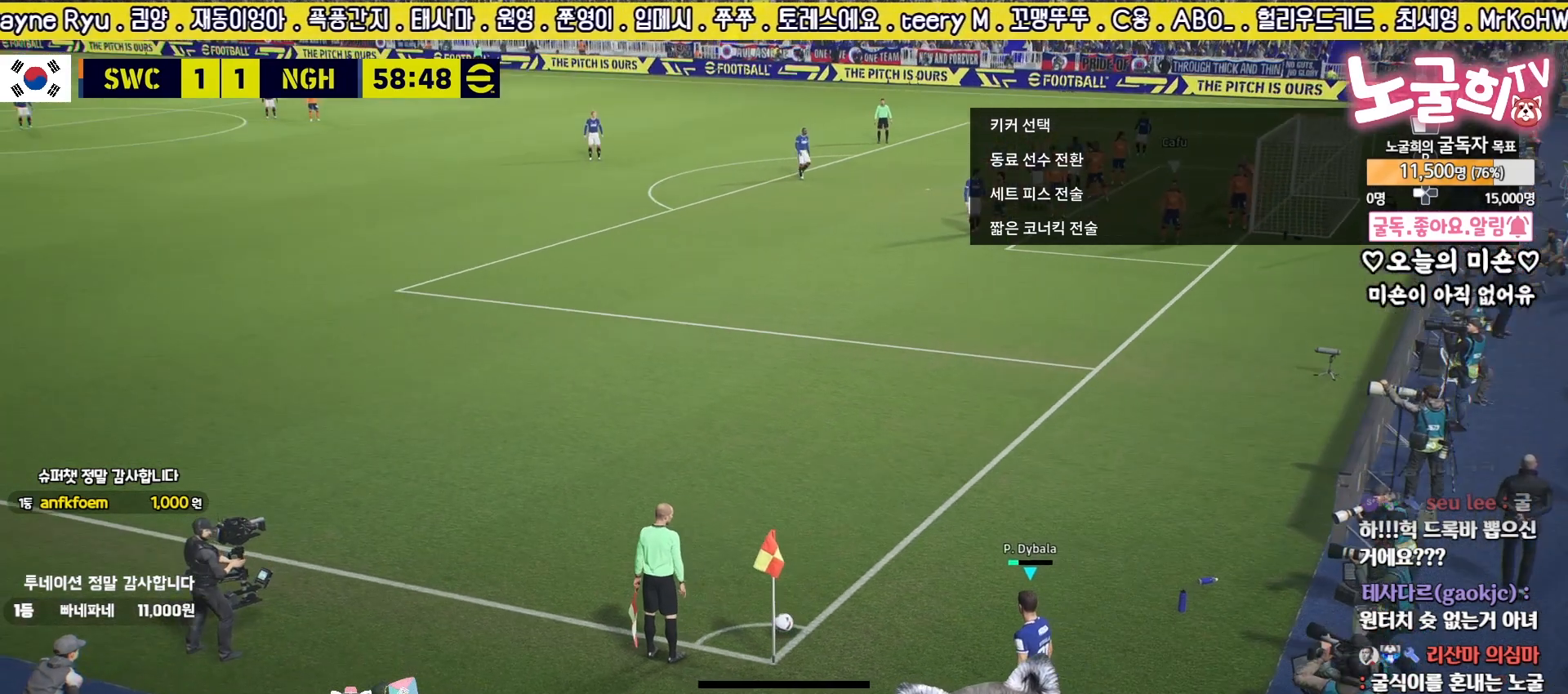
{"buttons": [], "left_stick": "center", "right_stick": "center", "events": [[83, "left_stick", "center"]]}
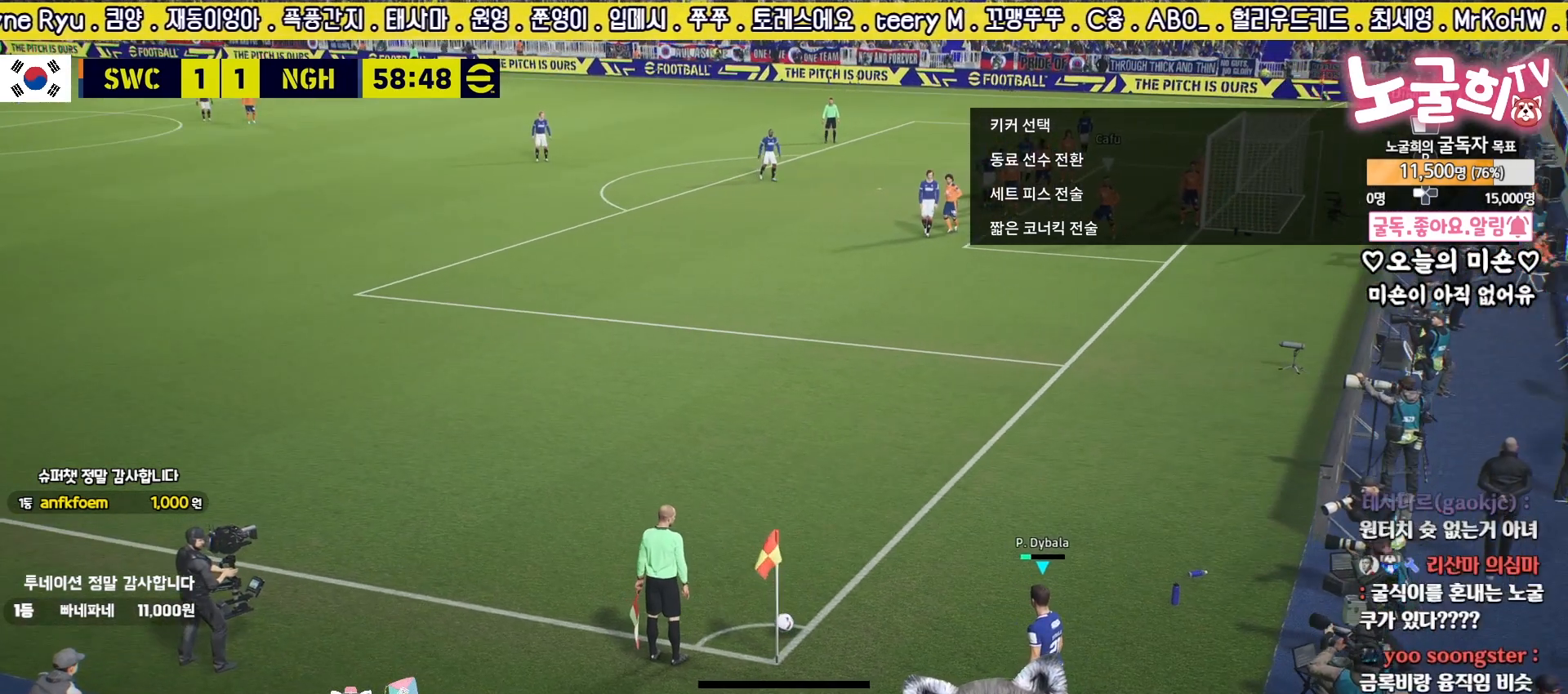
{"buttons": [], "left_stick": "up", "right_stick": "center", "events": [[83, "left_stick", "up"]]}
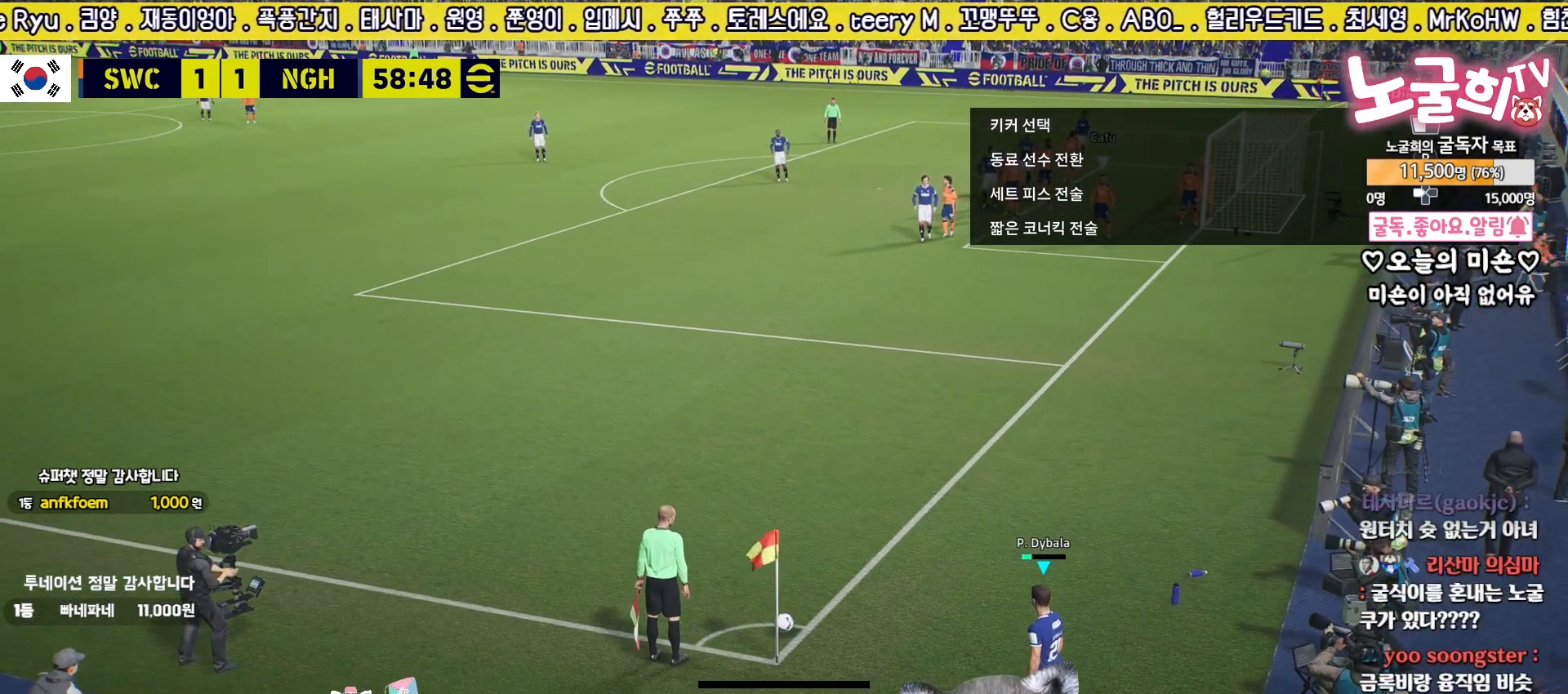
{"buttons": ["CIRCLE"], "left_stick": "up", "right_stick": "center", "events": [[500, "CIRCLE", "down"]]}
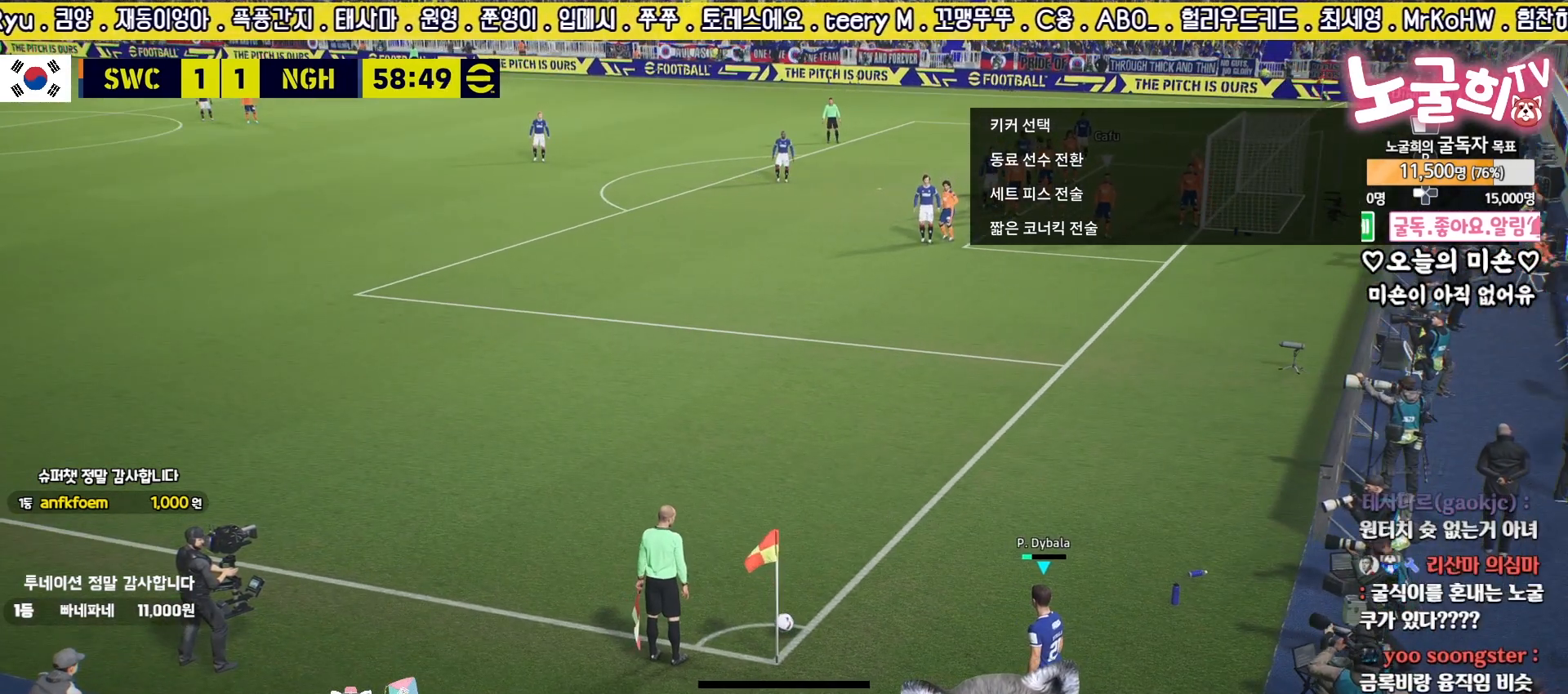
{"buttons": [], "left_stick": "up", "right_stick": "center", "events": [[233, "CIRCLE", "up"]]}
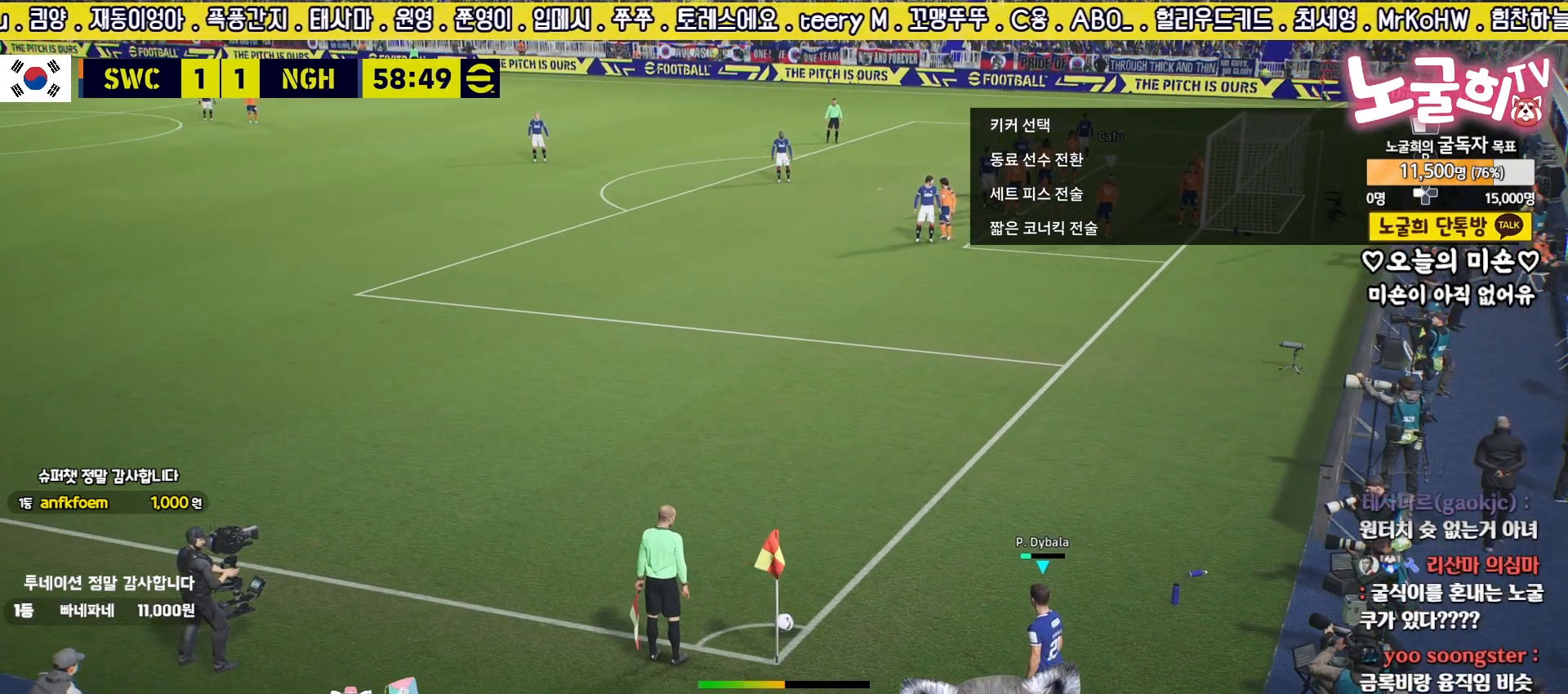
{"buttons": [], "left_stick": "up", "right_stick": "center", "events": []}
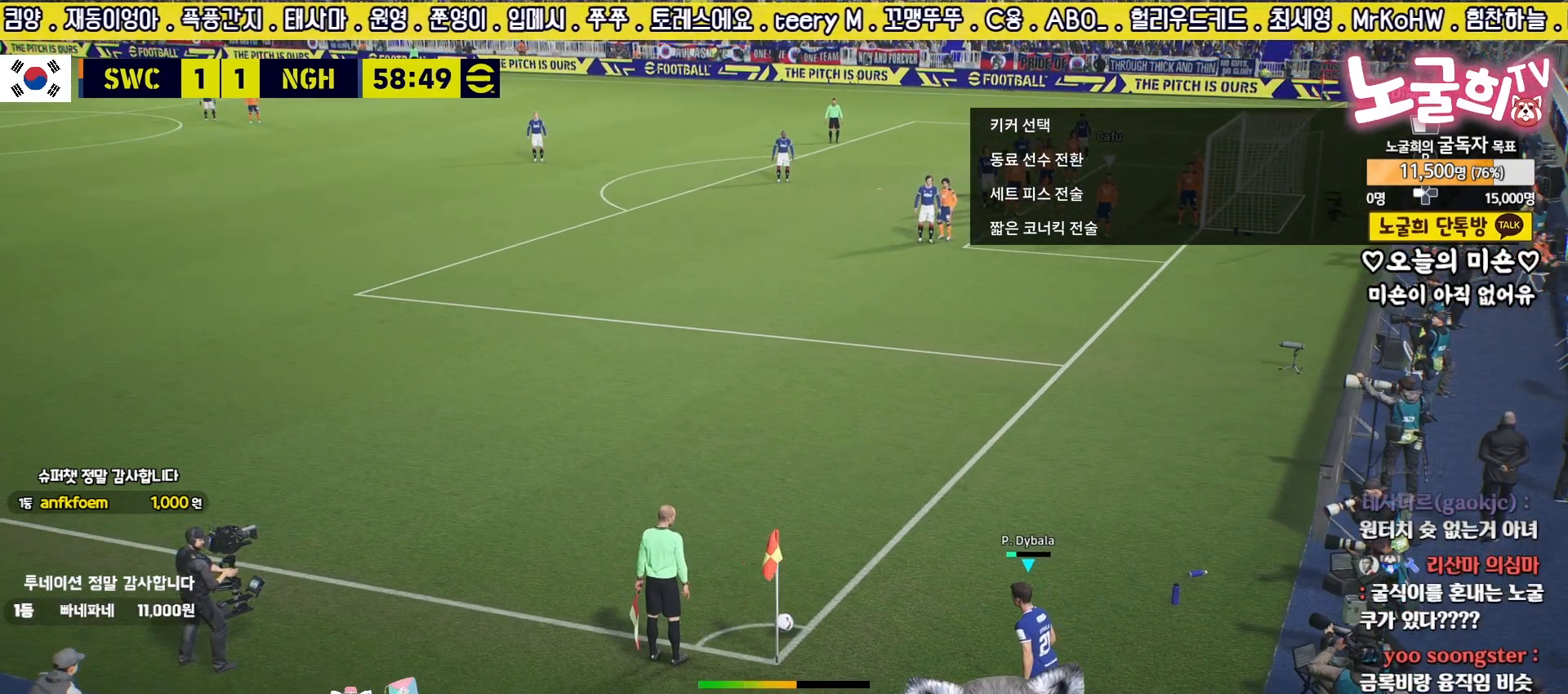
{"buttons": [], "left_stick": "up", "right_stick": "center", "events": []}
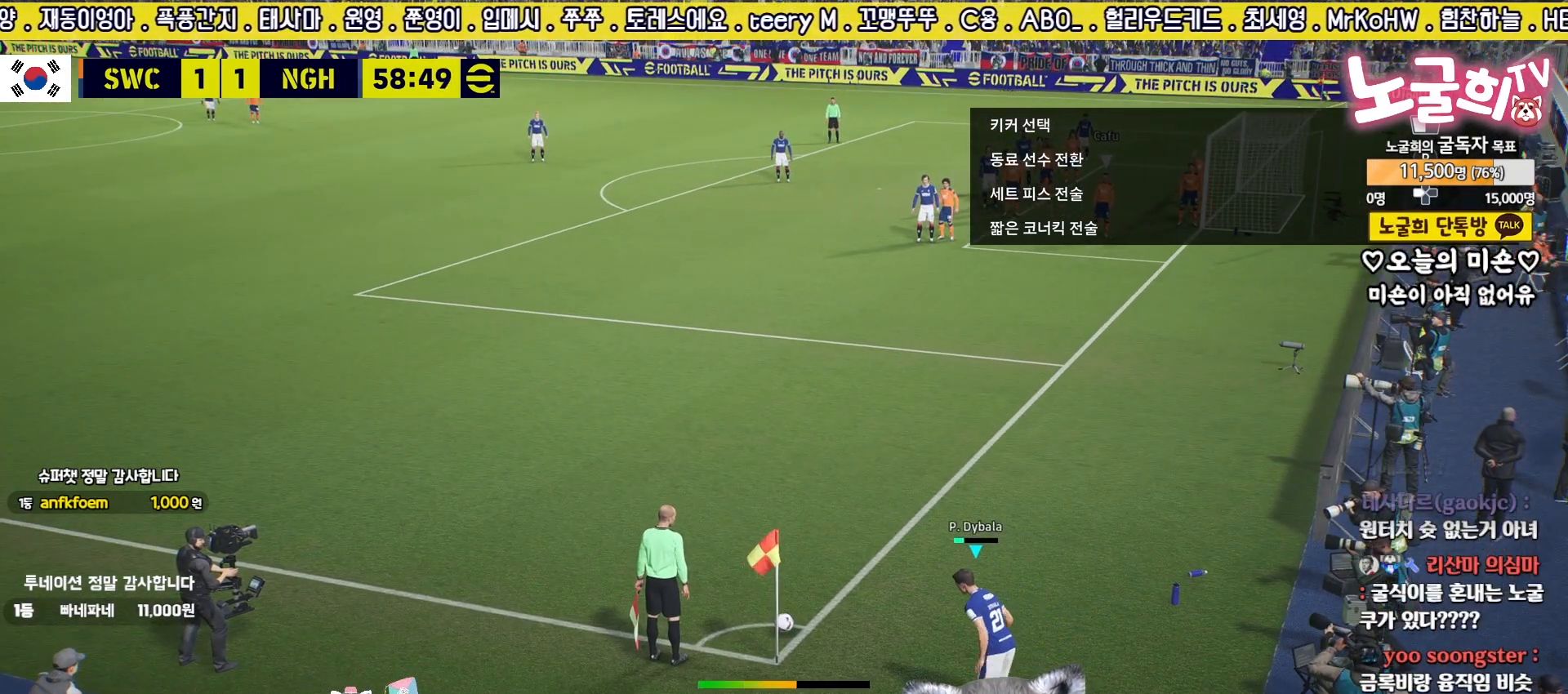
{"buttons": [], "left_stick": "up", "right_stick": "center", "events": []}
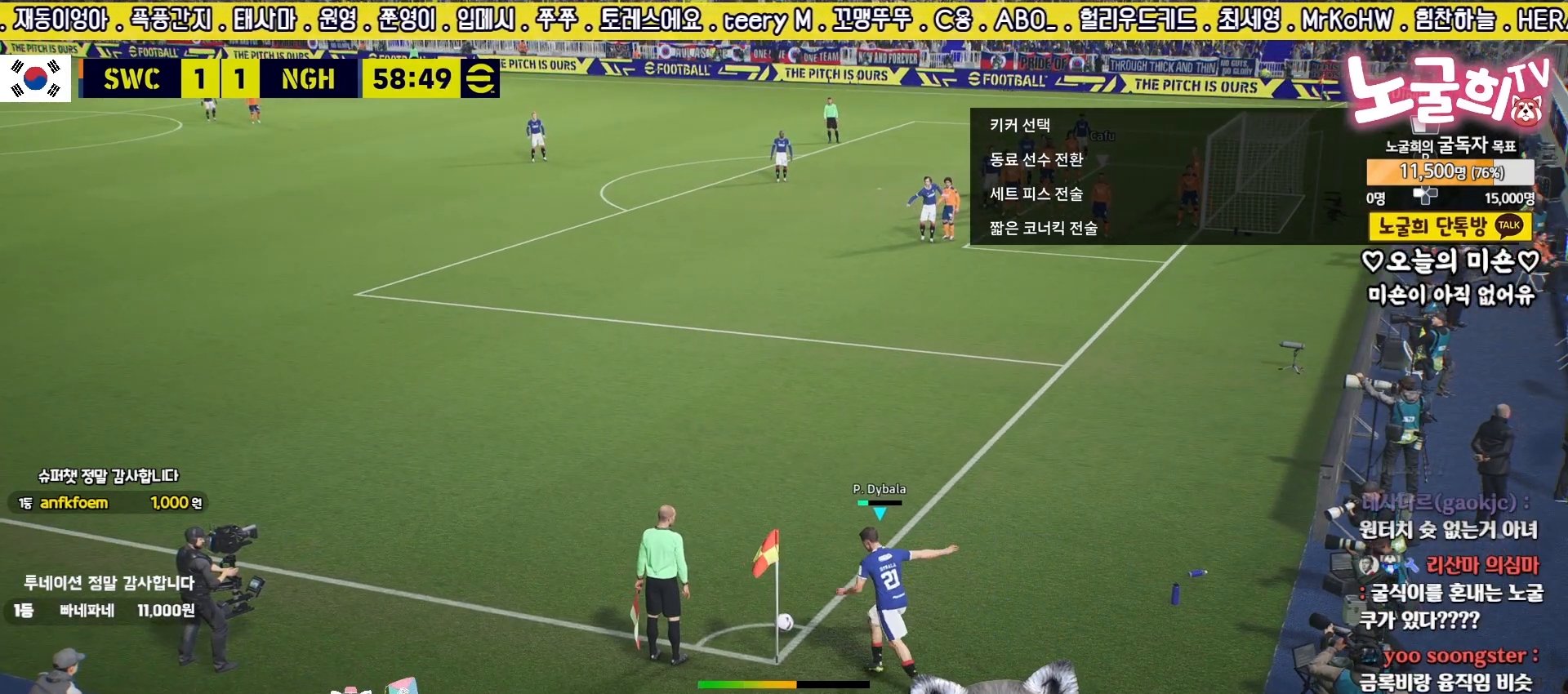
{"buttons": [], "left_stick": "up", "right_stick": "center", "events": []}
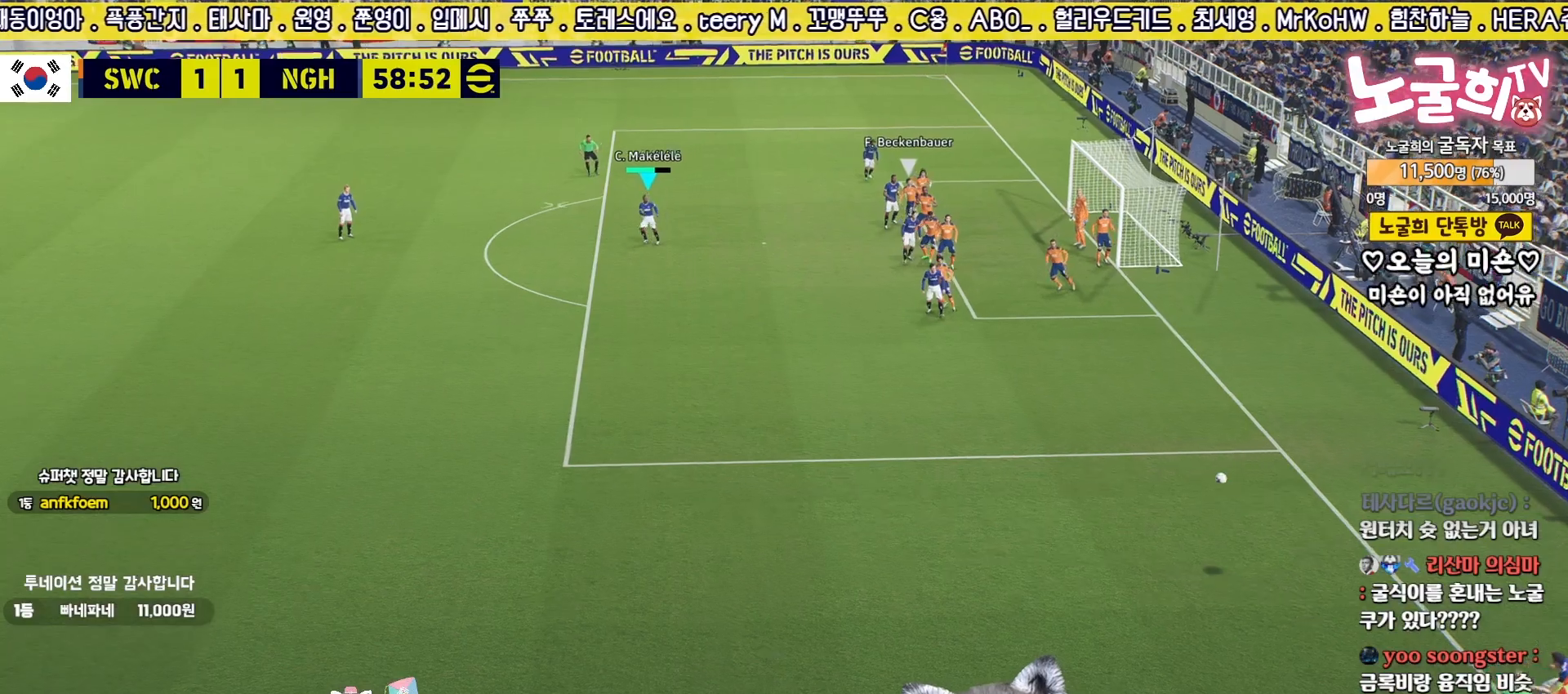
{"buttons": [], "left_stick": "up-right", "right_stick": "center", "events": [[50, "left_stick", "up-right"], [117, "CROSS", "down"], [267, "CROSS", "up"]]}
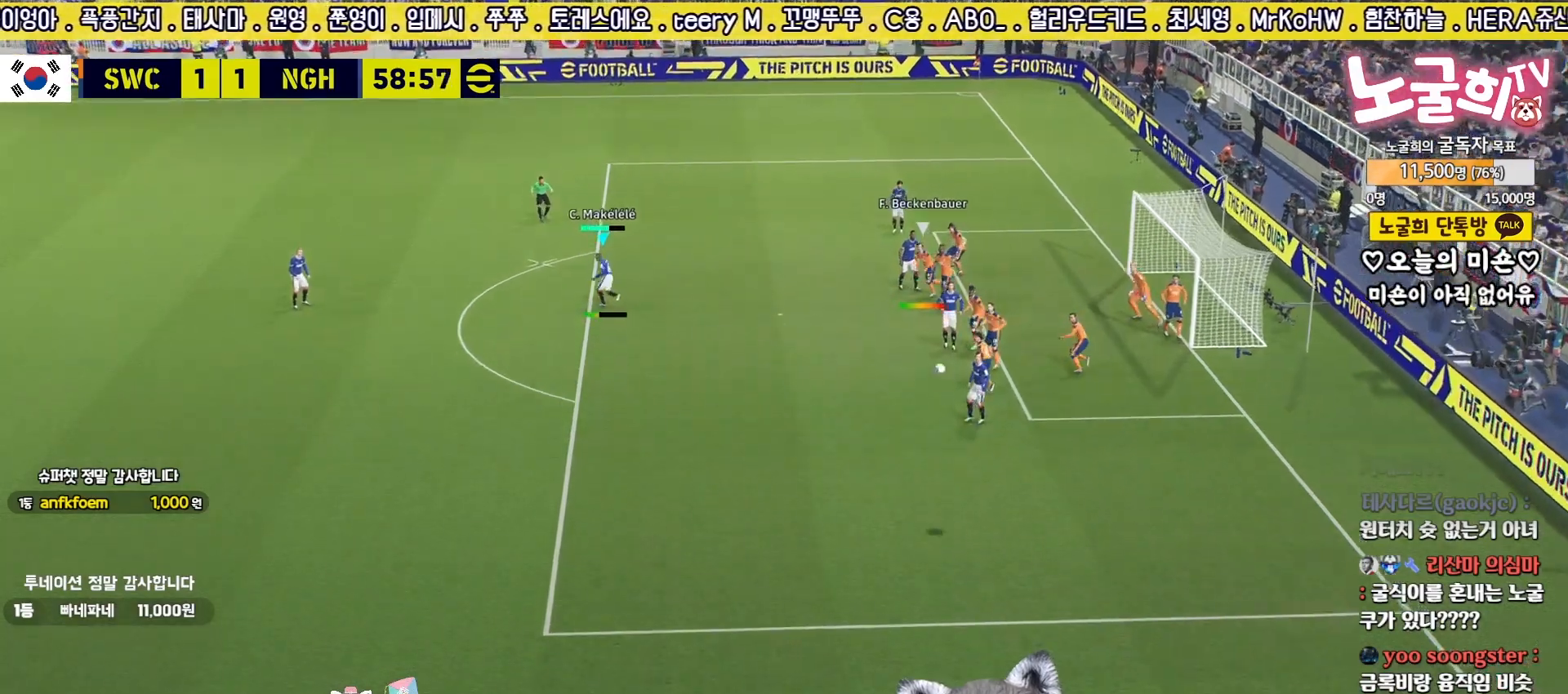
{"buttons": [], "left_stick": "up-right", "right_stick": "center", "events": []}
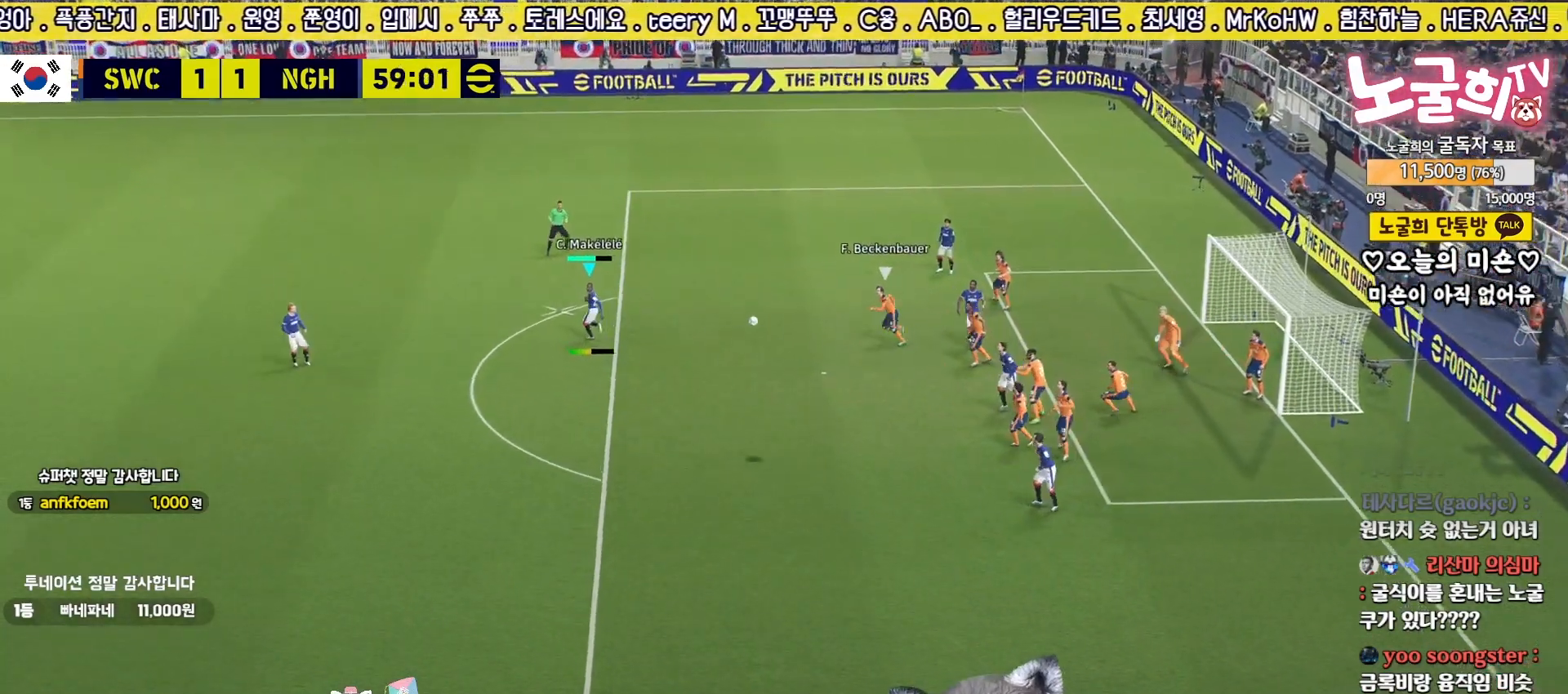
{"buttons": [], "left_stick": "up-right", "right_stick": "center", "events": []}
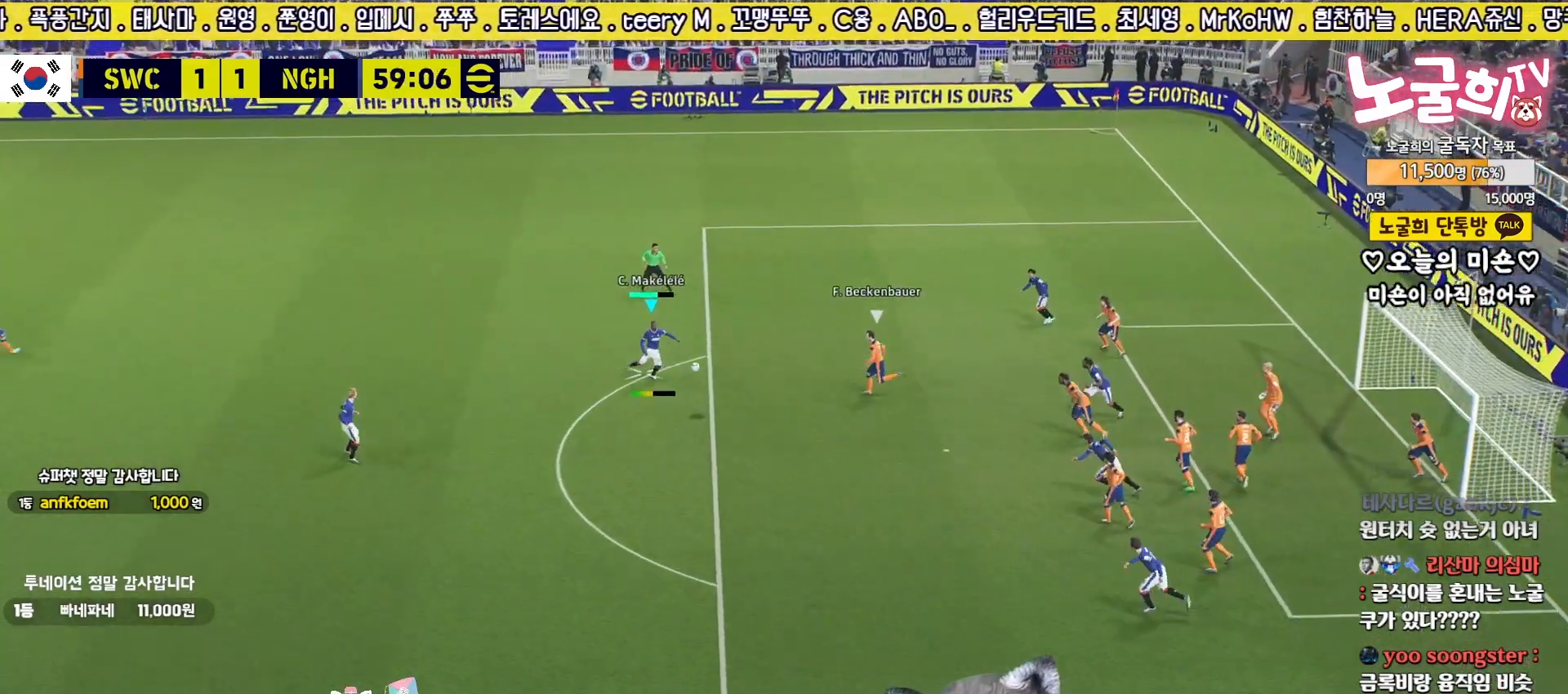
{"buttons": ["L3"], "left_stick": "down-right", "right_stick": "center", "events": [[100, "L3", "down"], [133, "left_stick", "down-right"], [150, "CROSS", "down"], [250, "CROSS", "up"]]}
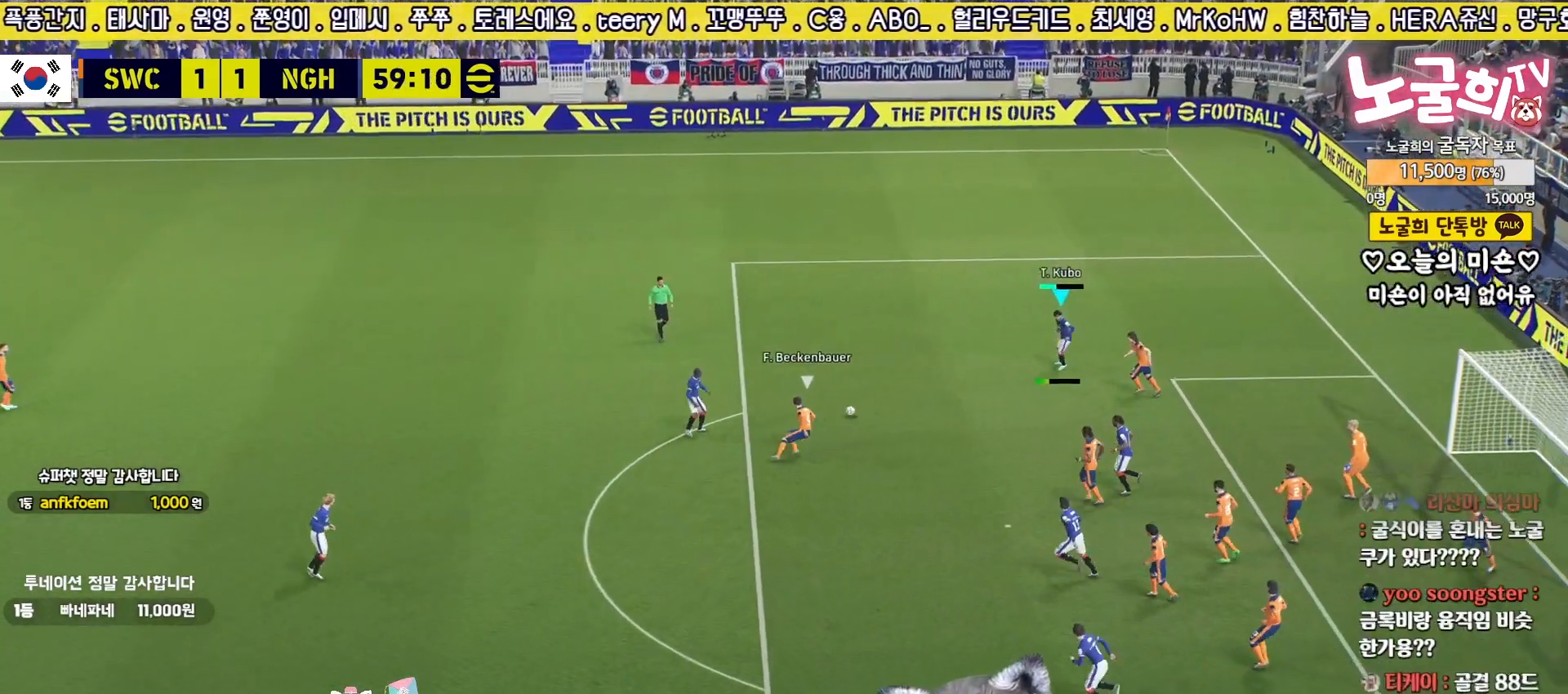
{"buttons": ["L3"], "left_stick": "down-right", "right_stick": "center", "events": [[383, "SQUARE", "down"], [467, "SQUARE", "up"]]}
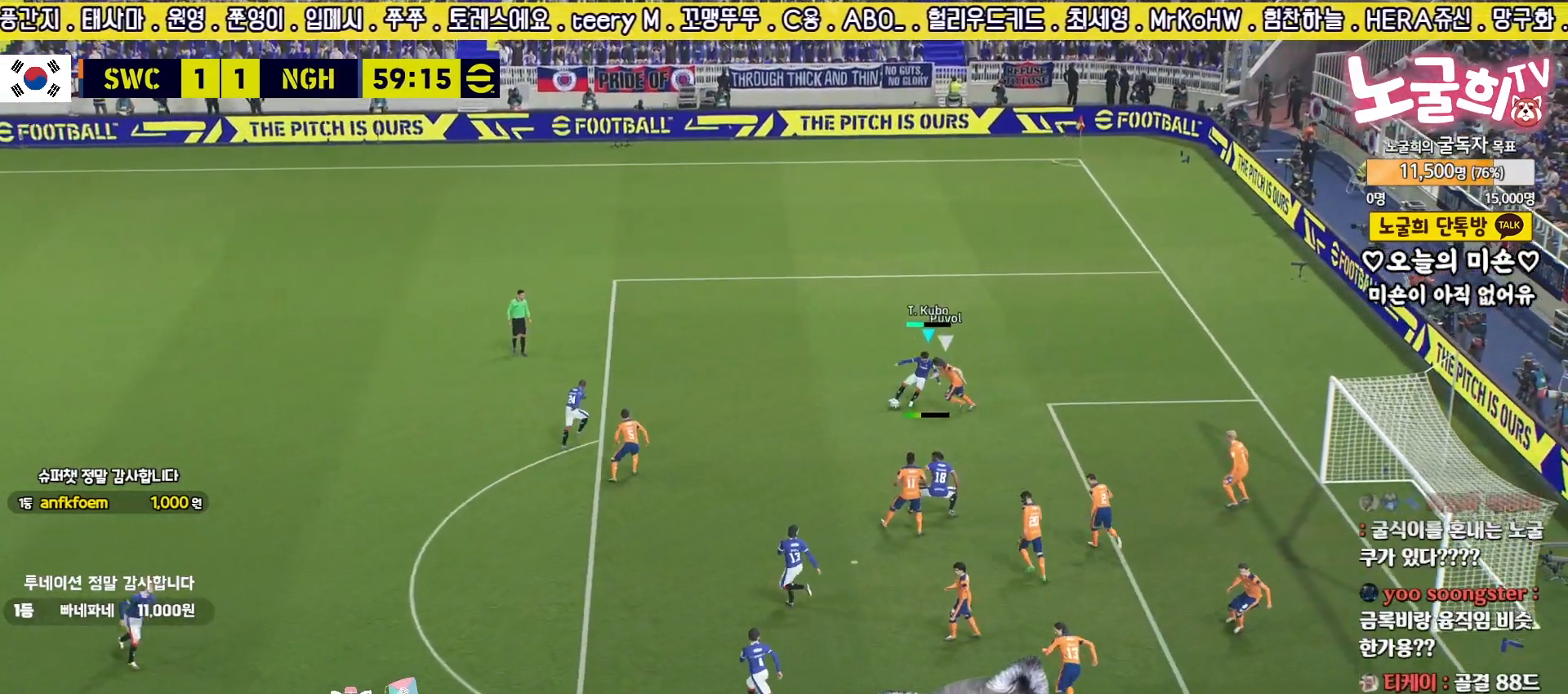
{"buttons": ["L3"], "left_stick": "down-right", "right_stick": "center", "events": []}
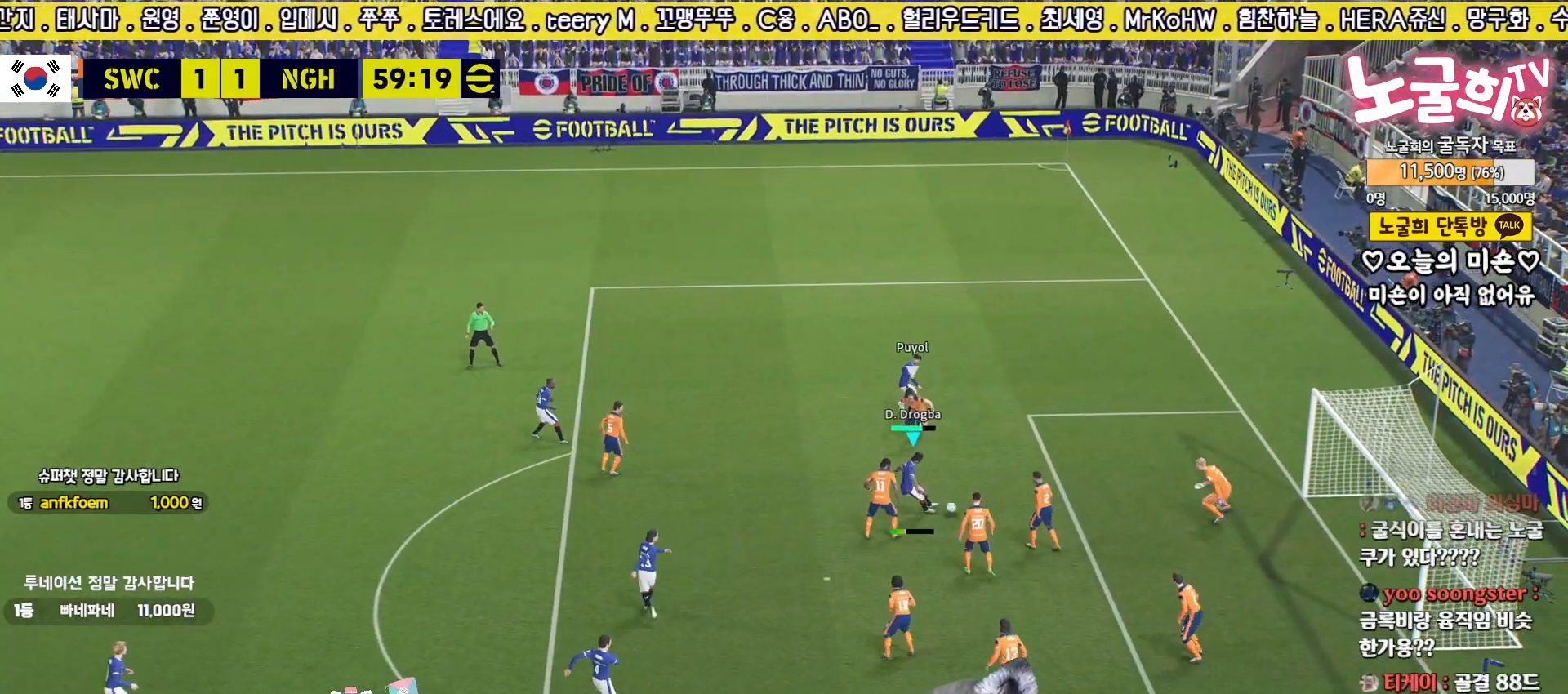
{"buttons": [], "left_stick": "center", "right_stick": "center", "events": [[200, "L3", "up"], [283, "left_stick", "center"]]}
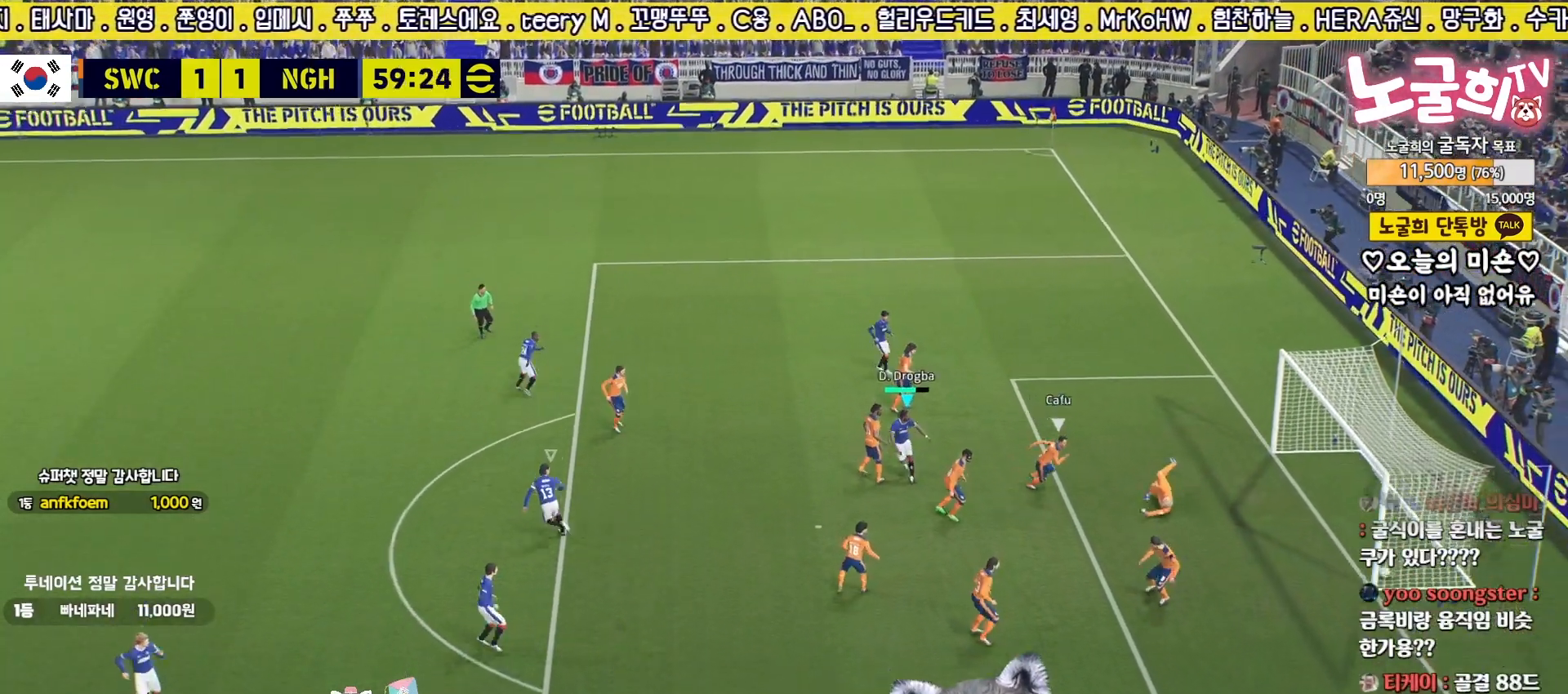
{"buttons": [], "left_stick": "center", "right_stick": "center", "events": []}
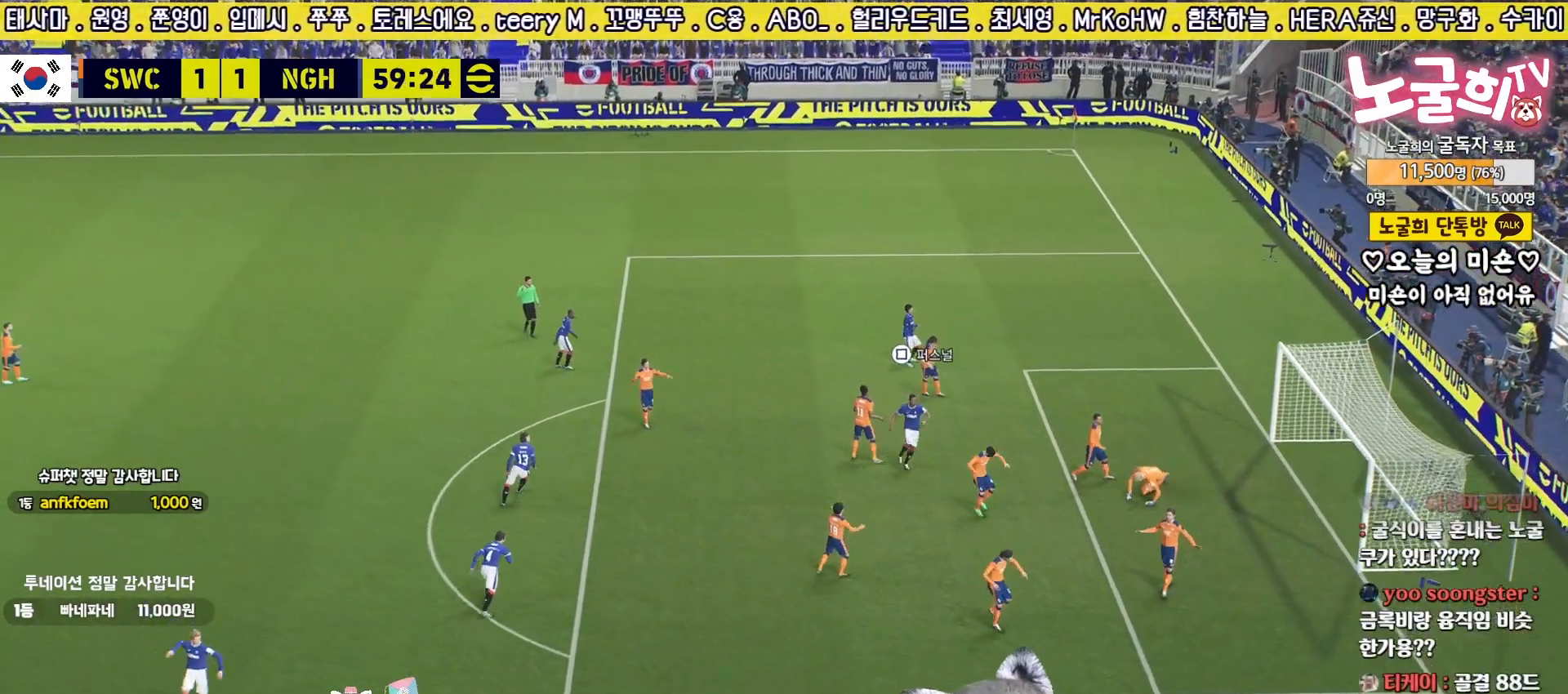
{"buttons": ["CROSS"], "left_stick": "center", "right_stick": "center", "events": [[450, "CROSS", "down"]]}
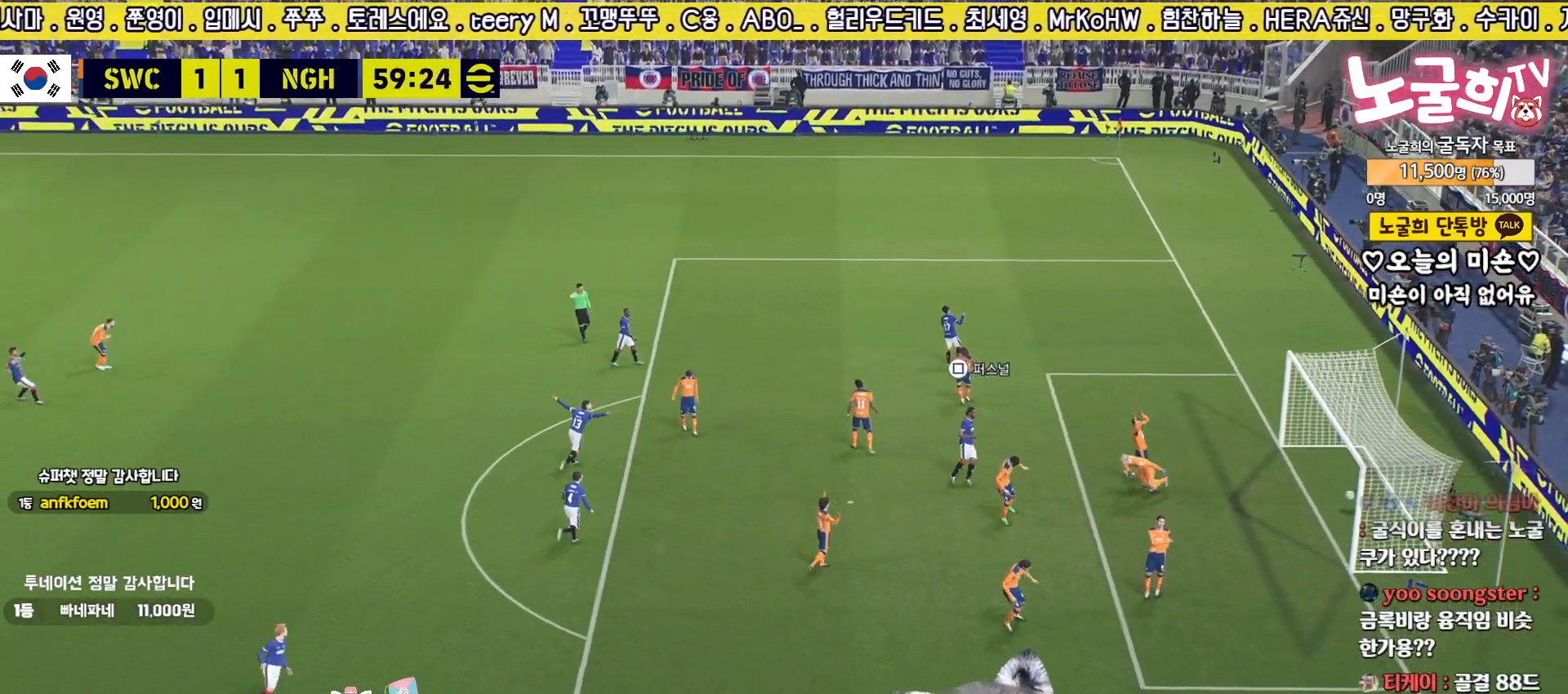
{"buttons": ["CROSS"], "left_stick": "center", "right_stick": "center", "events": [[50, "CROSS", "up"], [483, "CROSS", "down"]]}
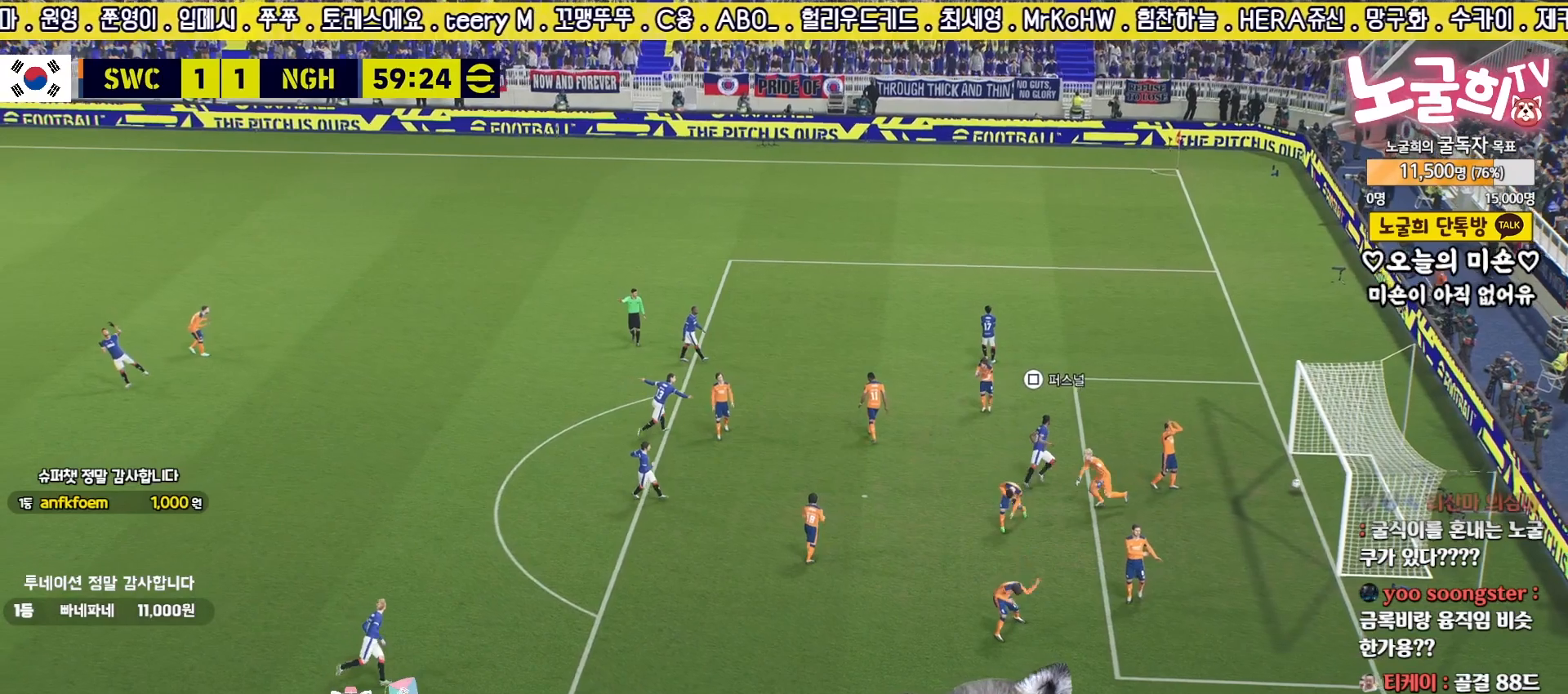
{"buttons": [], "left_stick": "center", "right_stick": "center", "events": [[100, "CROSS", "up"], [133, "CROSS", "down"], [200, "CROSS", "up"], [300, "CROSS", "down"], [350, "CROSS", "up"], [450, "CROSS", "down"], [500, "CROSS", "up"]]}
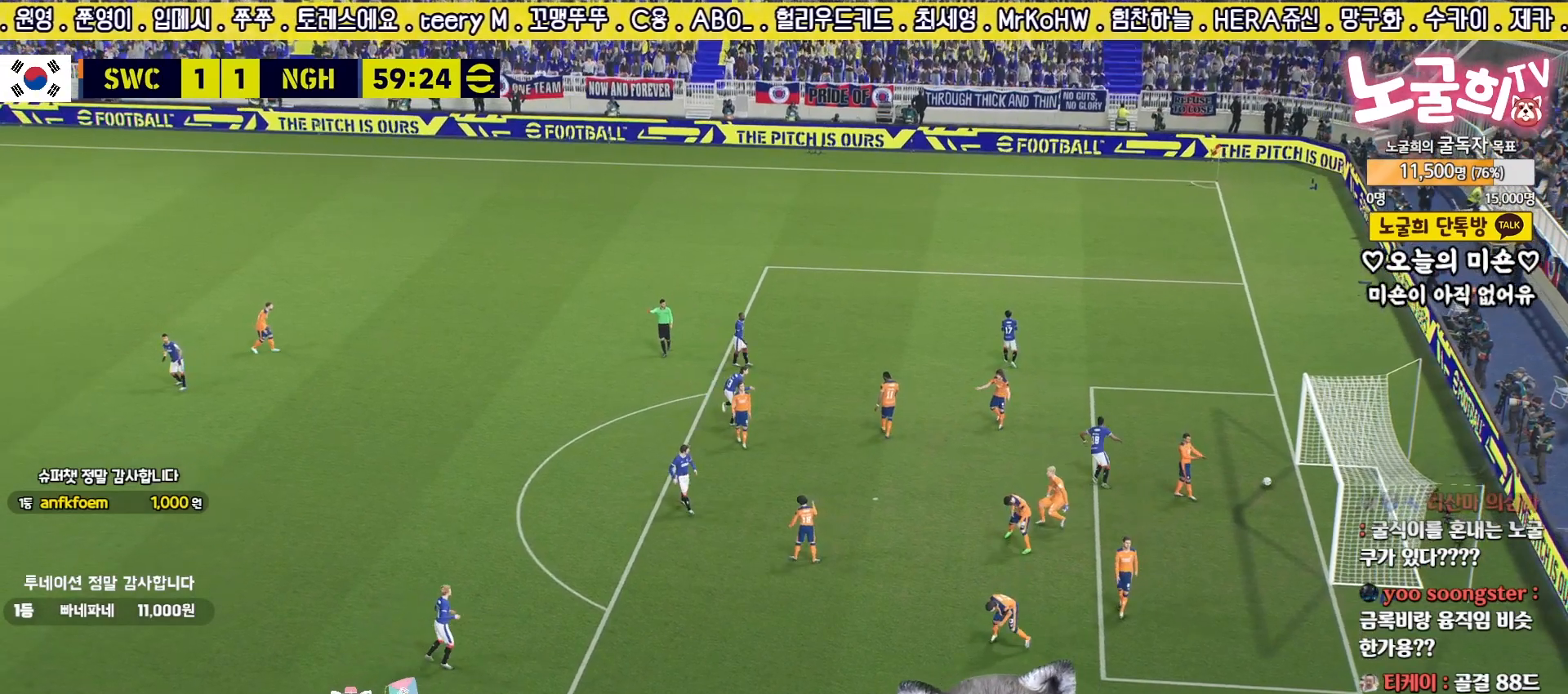
{"buttons": [], "left_stick": "center", "right_stick": "center", "events": []}
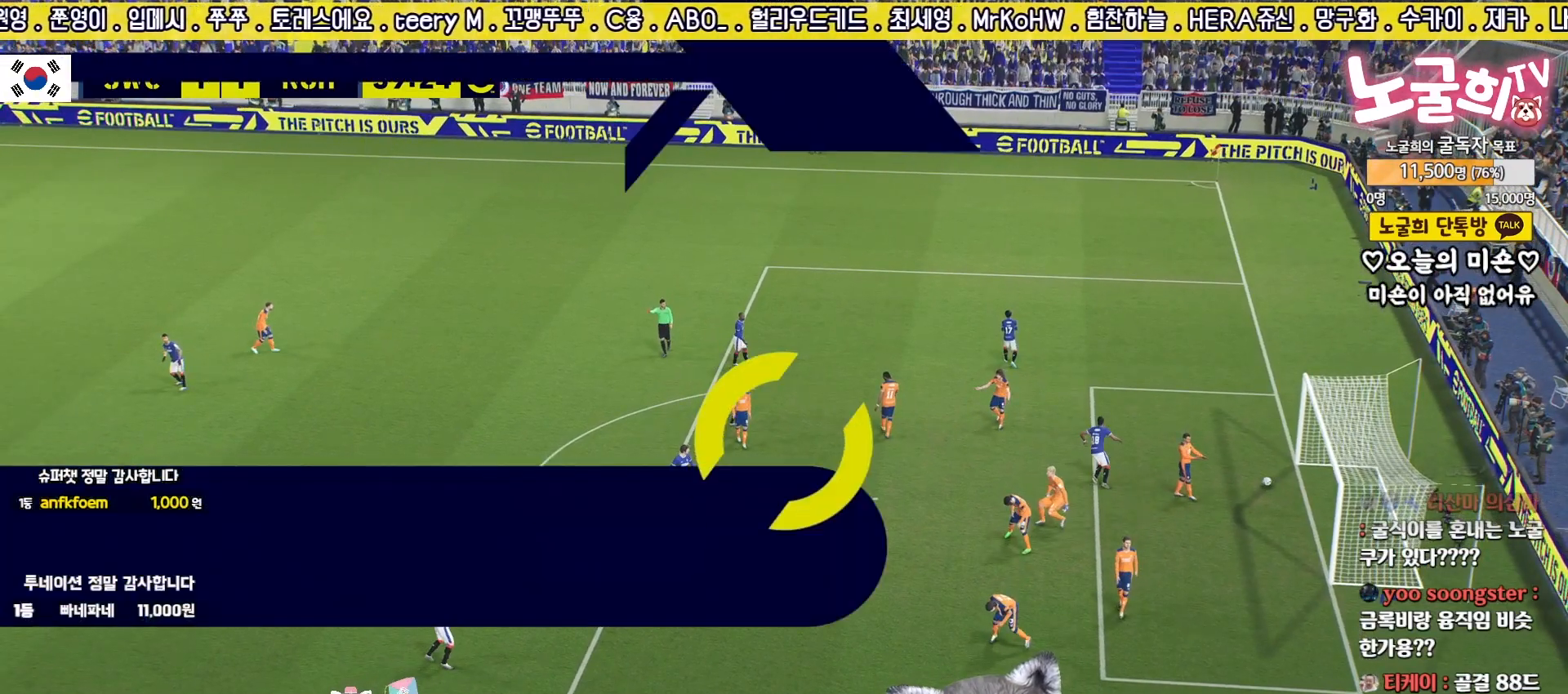
{"buttons": [], "left_stick": "center", "right_stick": "center", "events": []}
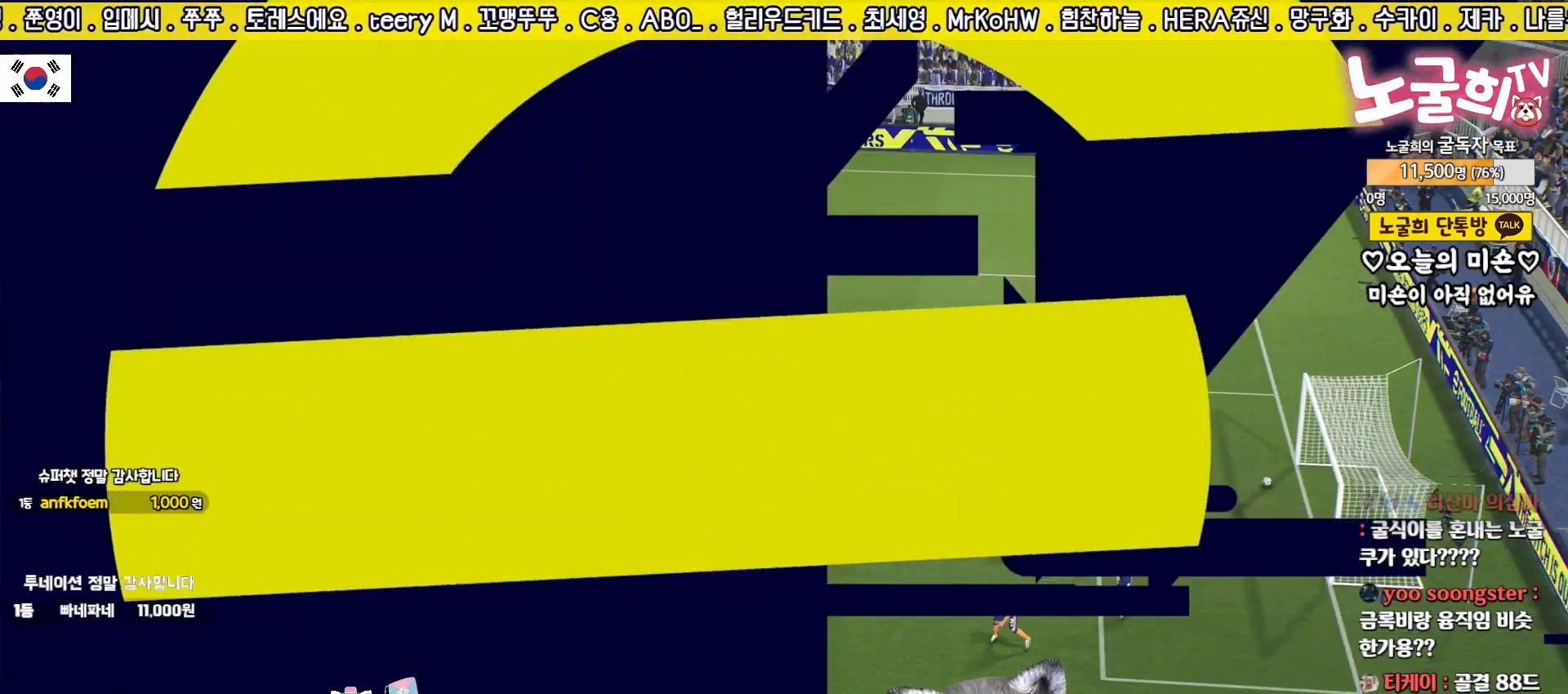
{"buttons": [], "left_stick": "center", "right_stick": "center", "events": []}
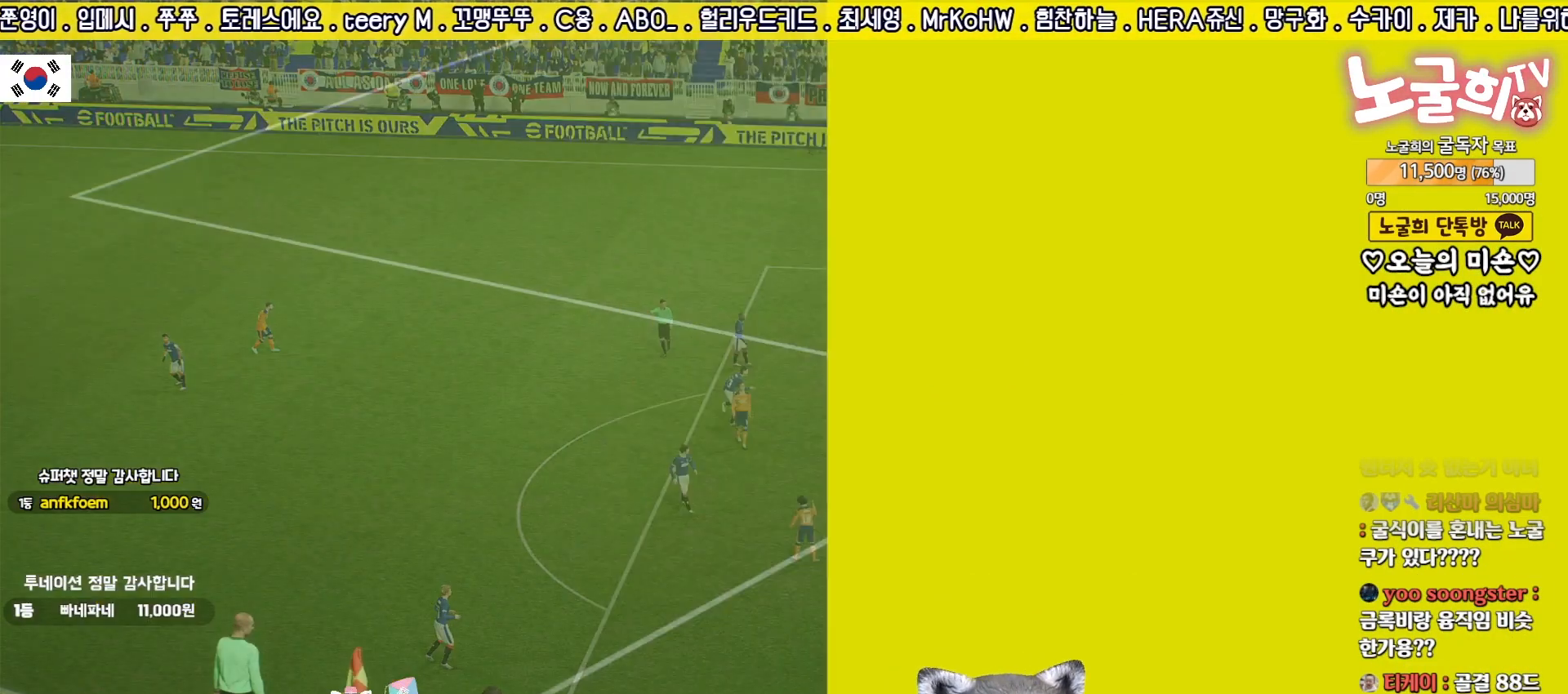
{"buttons": [], "left_stick": "center", "right_stick": "center", "events": []}
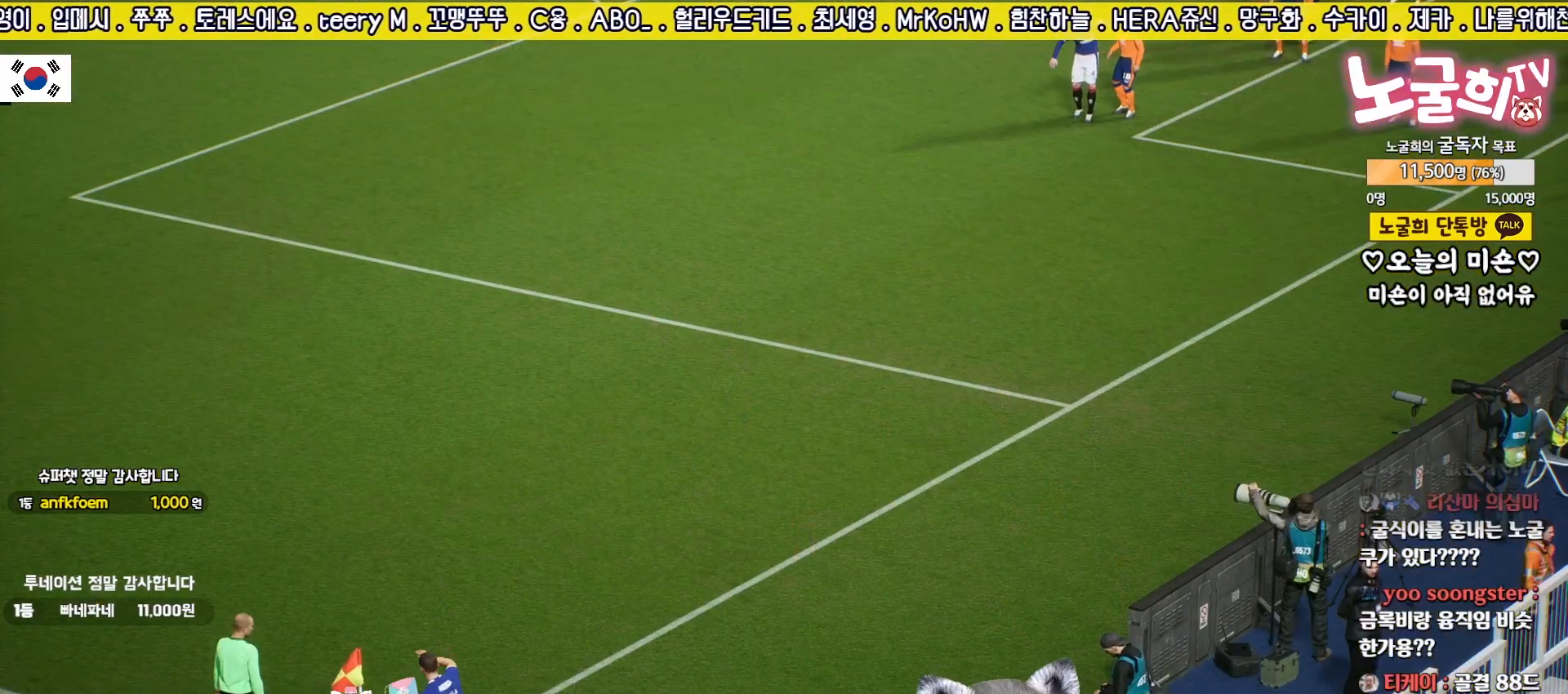
{"buttons": [], "left_stick": "center", "right_stick": "center", "events": []}
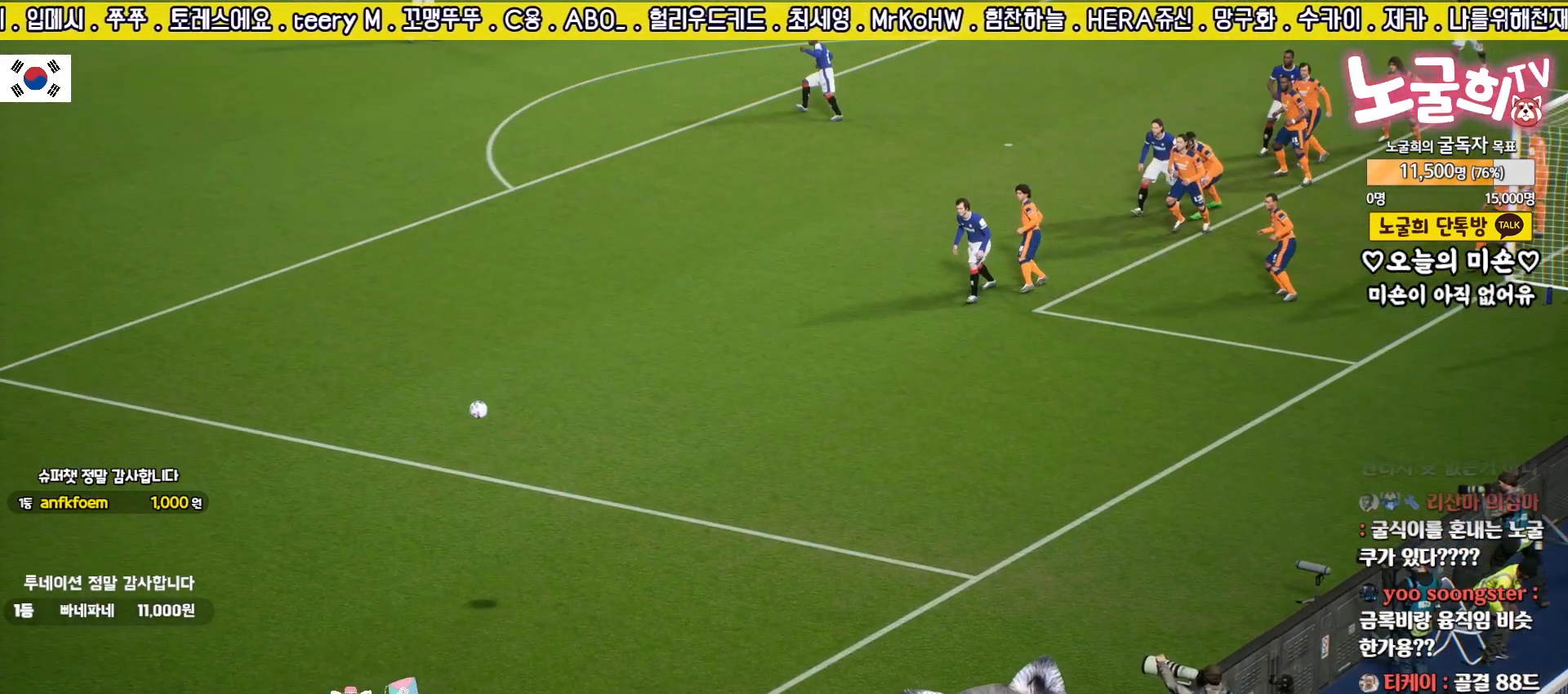
{"buttons": [], "left_stick": "center", "right_stick": "center", "events": []}